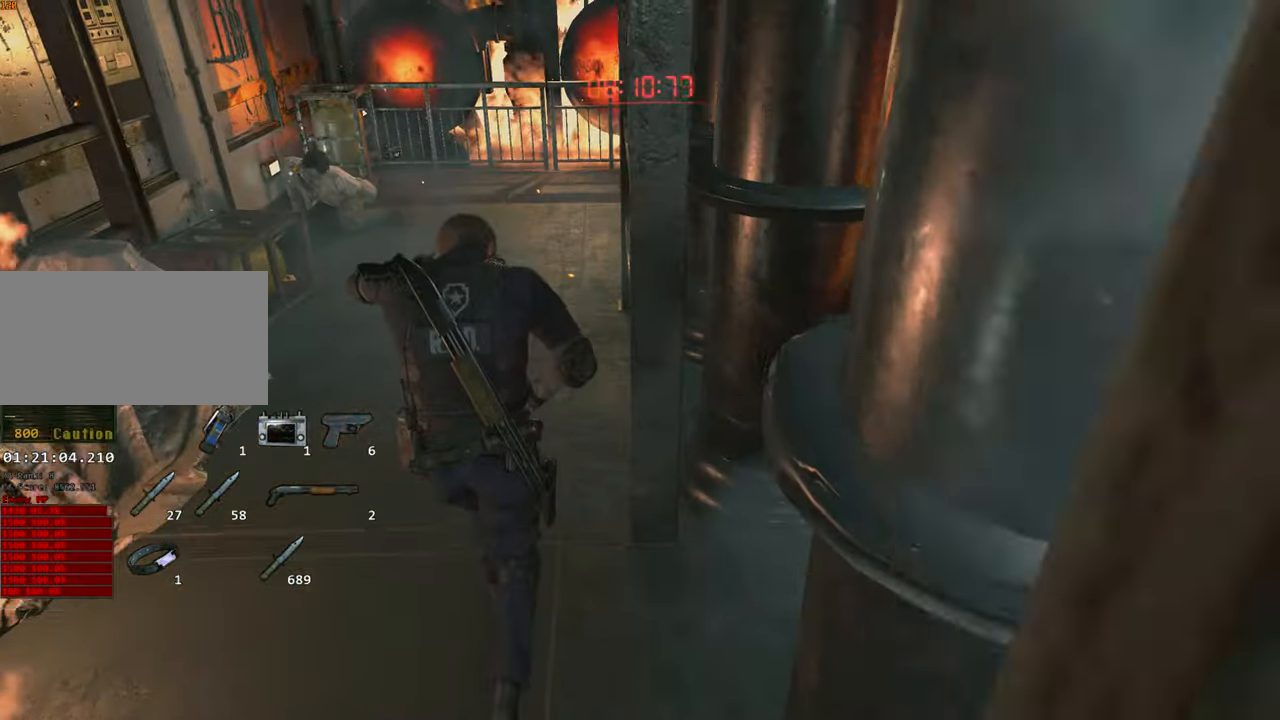
Gameplay with keyboard and mouse; each line is a JSON object with the keys and mouse buttons held at the frame after it. "events" lists presses ("down") and releases ("up") of "1", "2", "3", "4", "a", "alt", "c", "ctrl", "d", "e", "escape", "f", "q", "r", "s", "shift", "space", "tab", "v", "w", "x", "z", "mouse_left" and "mouse_right" between this image and that frame as [ms after this image, input, new state], when the widget could be followed in between. "mouse_left", "mouse_right" = the "left", "right" buttons of the "mouse" list. No other keys are recorded. Not read: mouse_move.
{"keys": ["shift", "w"], "mouse": [], "events": []}
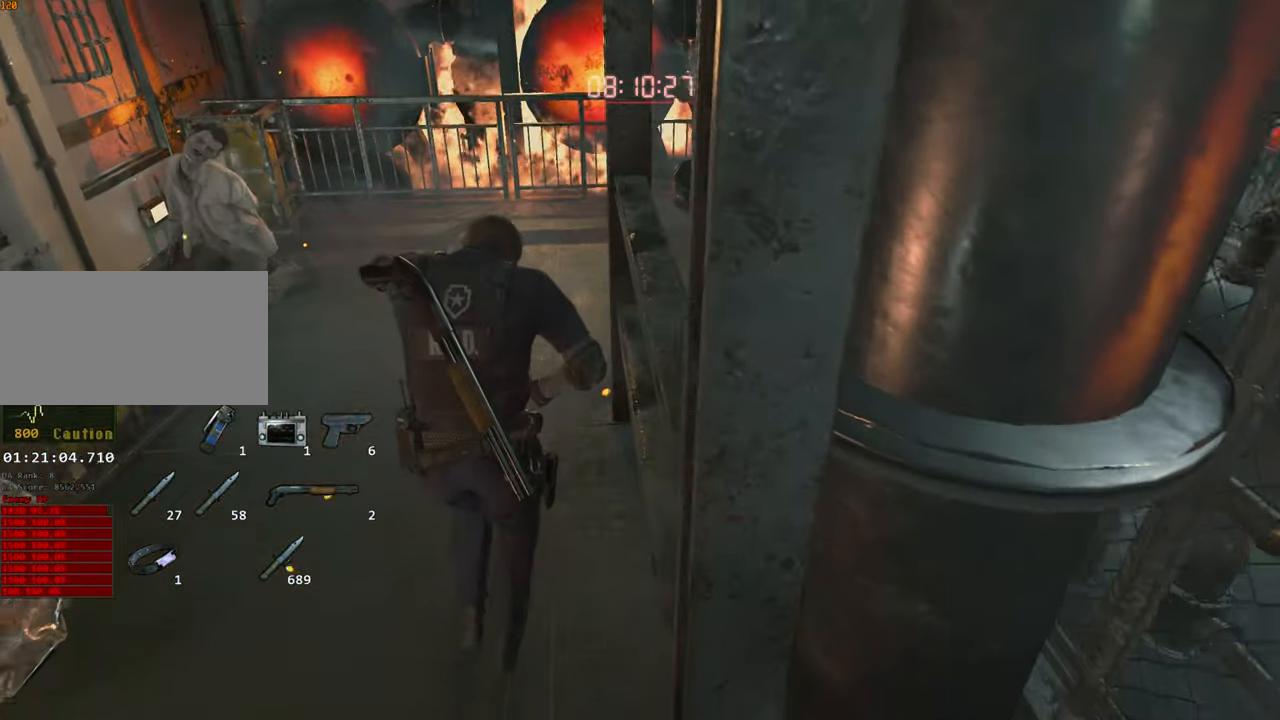
{"keys": ["shift", "w"], "mouse": [], "events": []}
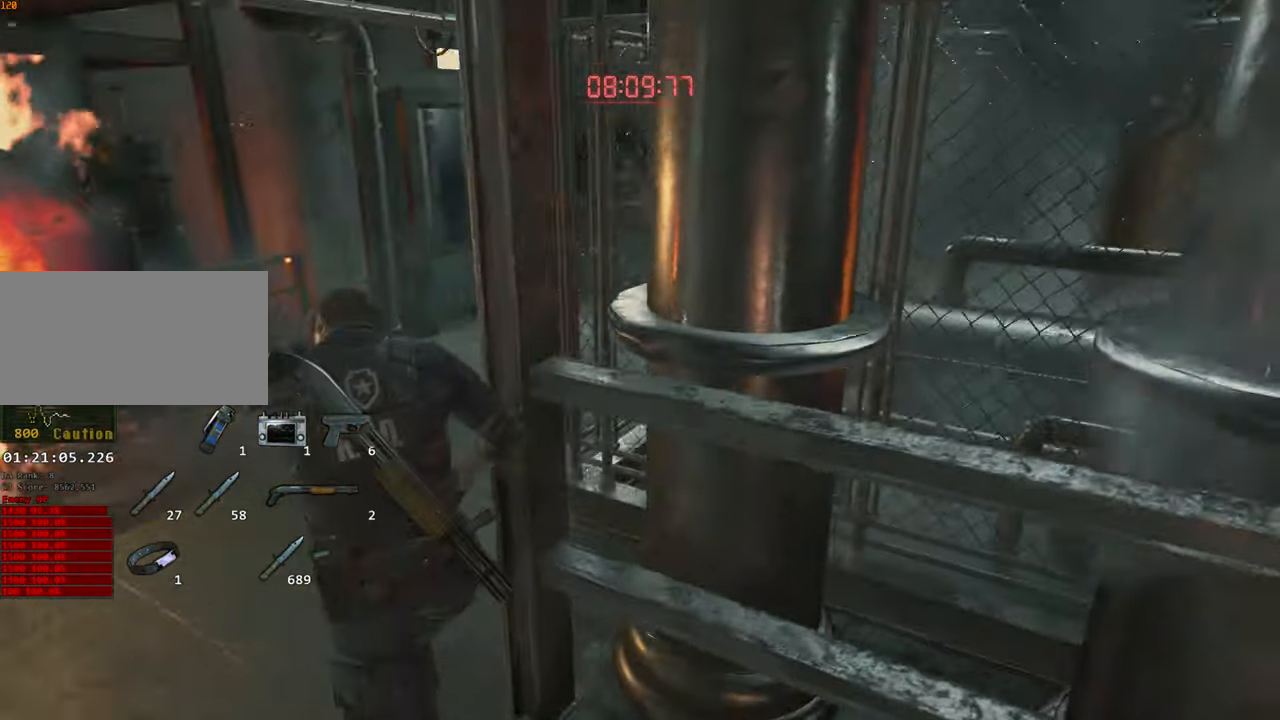
{"keys": ["shift", "w"], "mouse": [], "events": []}
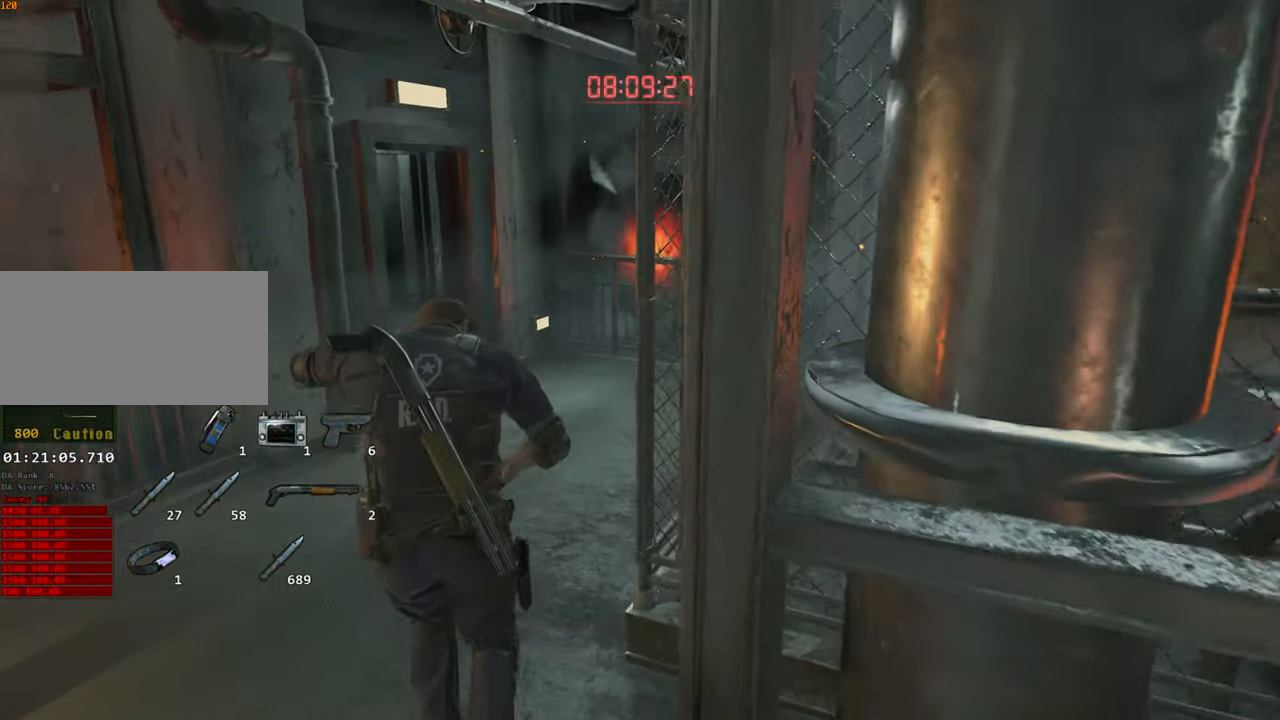
{"keys": ["shift", "w"], "mouse": []}
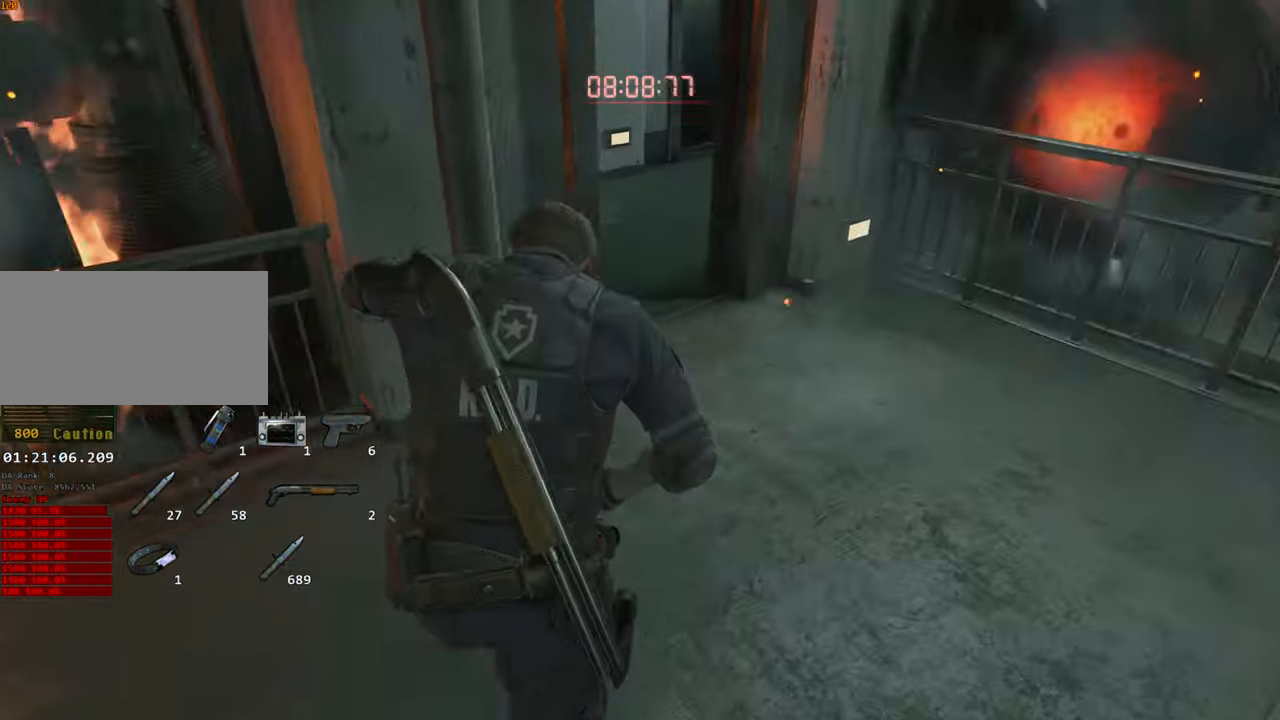
{"keys": ["shift", "w"], "mouse": [], "events": []}
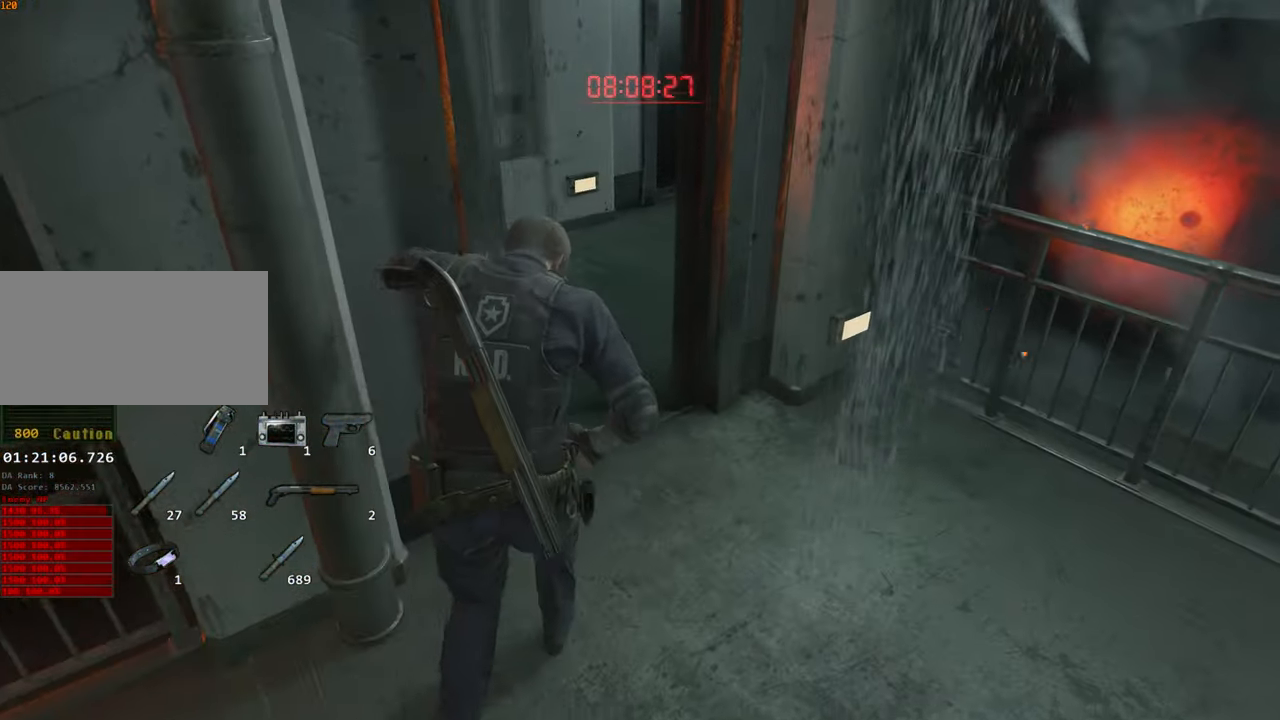
{"keys": ["shift", "w"], "mouse": [], "events": []}
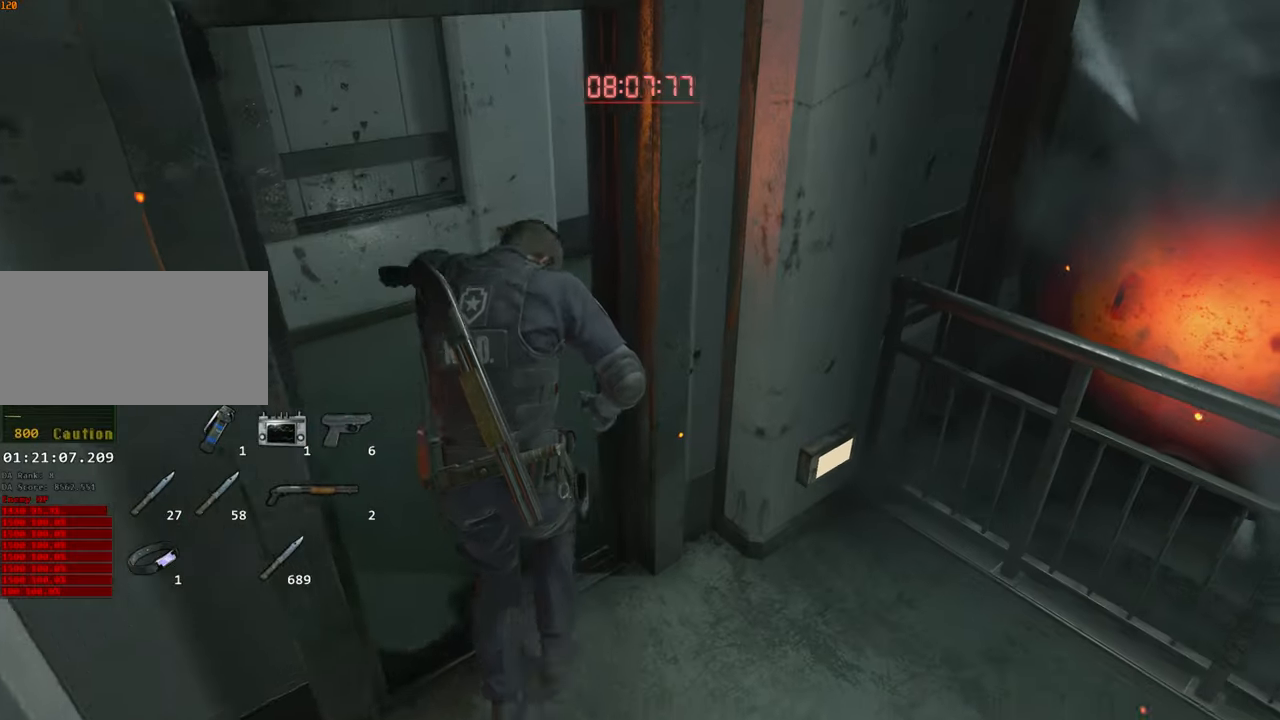
{"keys": ["shift", "w"], "mouse": [], "events": []}
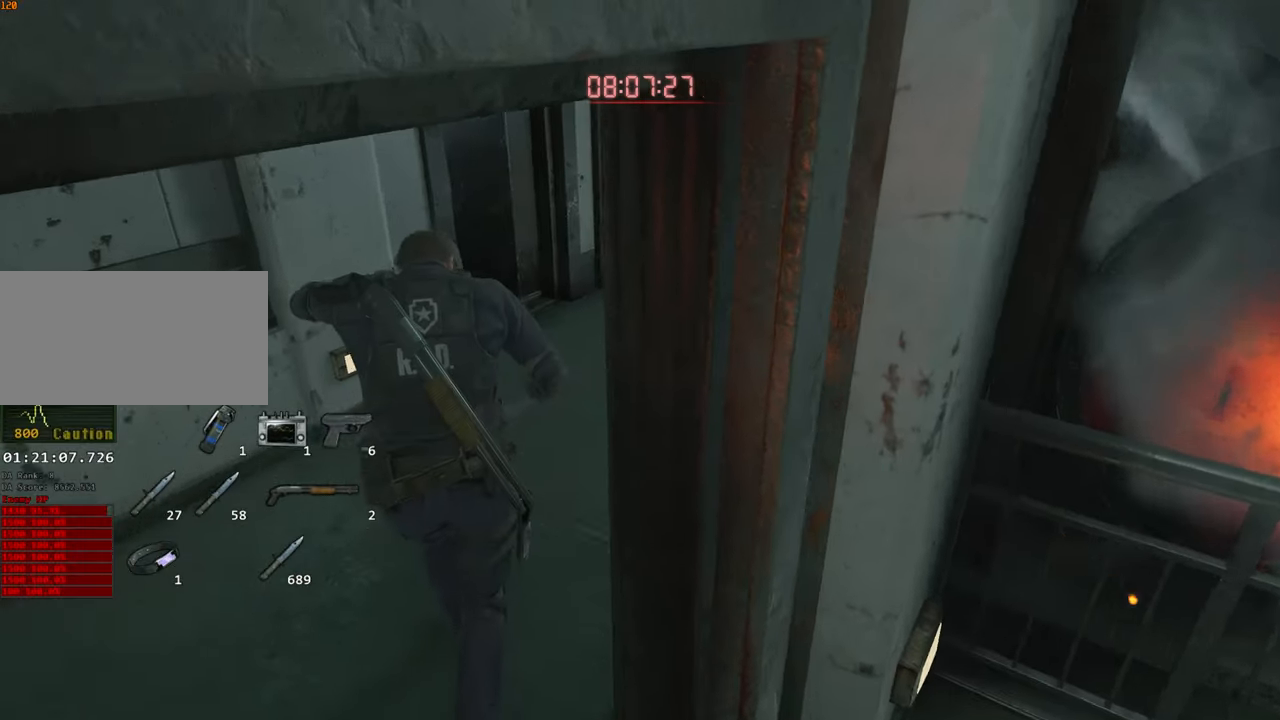
{"keys": ["shift", "w"], "mouse": [], "events": []}
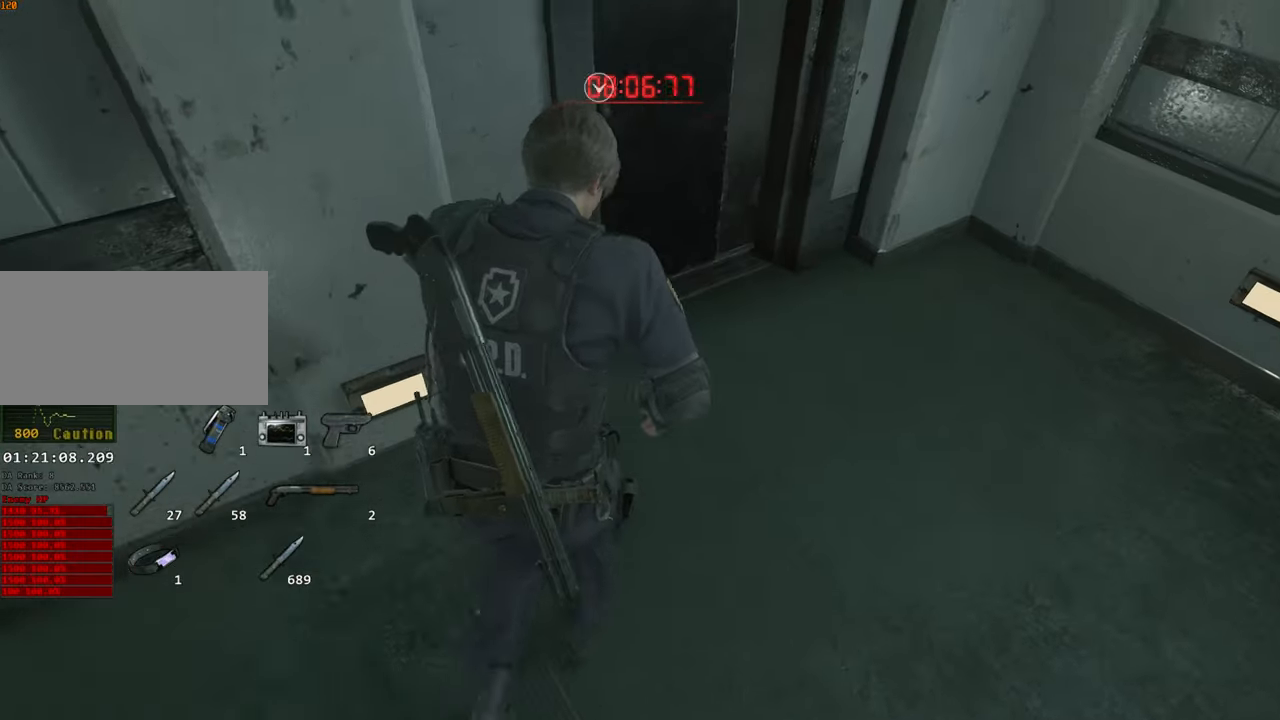
{"keys": ["shift", "w"], "mouse": ["left"], "events": [[250, "f", "down"], [300, "mouse_left", "down"], [350, "f", "up"], [400, "mouse_left", "up"], [484, "mouse_left", "down"]]}
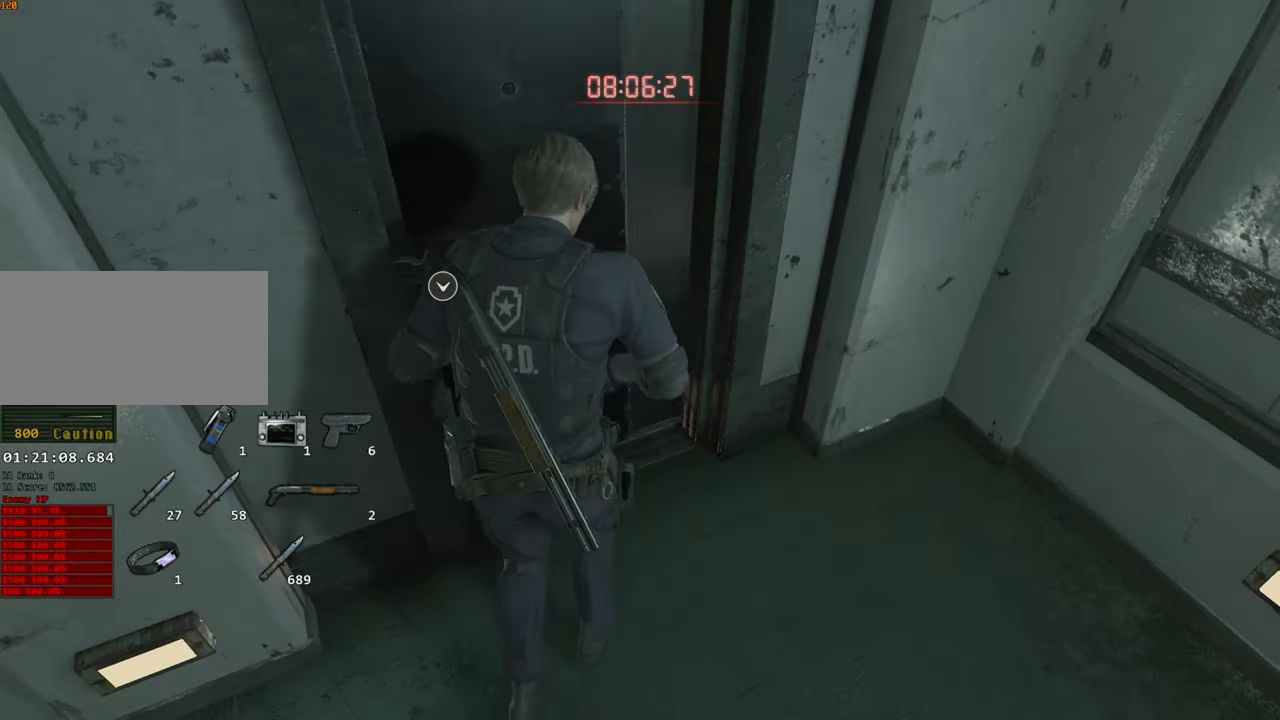
{"keys": ["shift", "w"], "mouse": [], "events": [[34, "f", "down"], [84, "mouse_left", "up"], [134, "mouse_left", "down"], [234, "mouse_left", "up"], [317, "f", "up"]]}
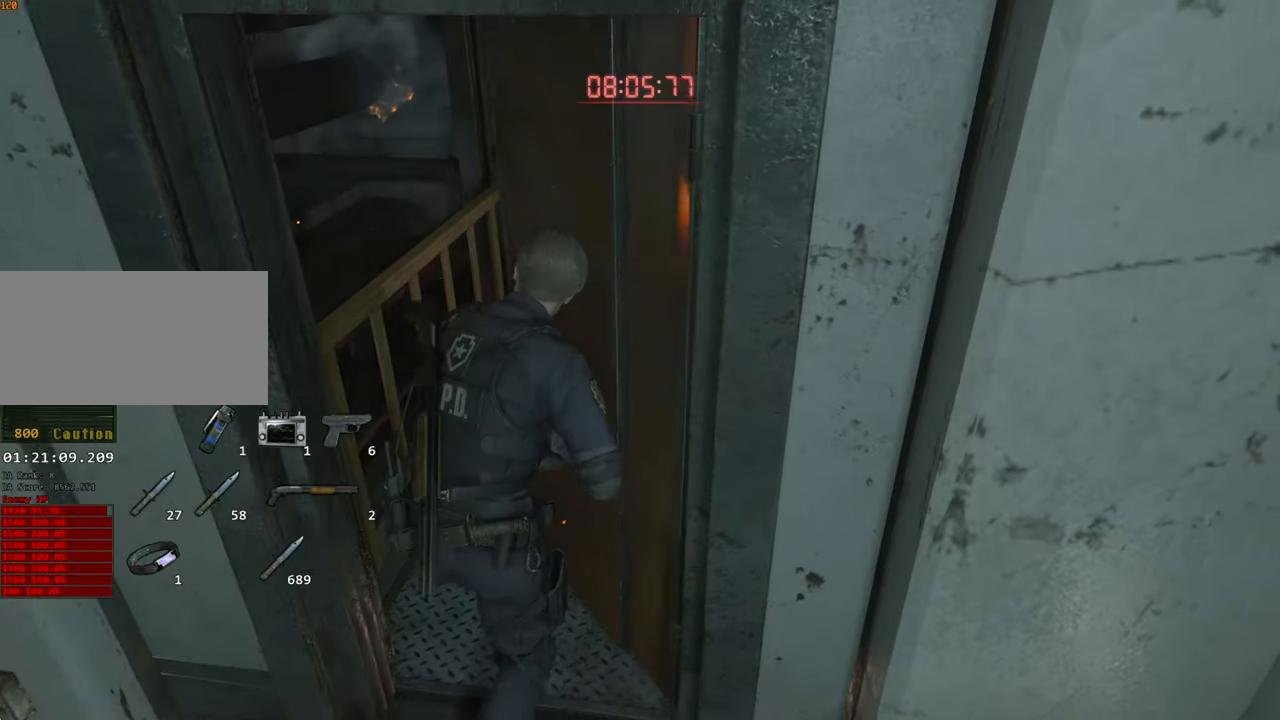
{"keys": ["shift", "w"], "mouse": [], "events": []}
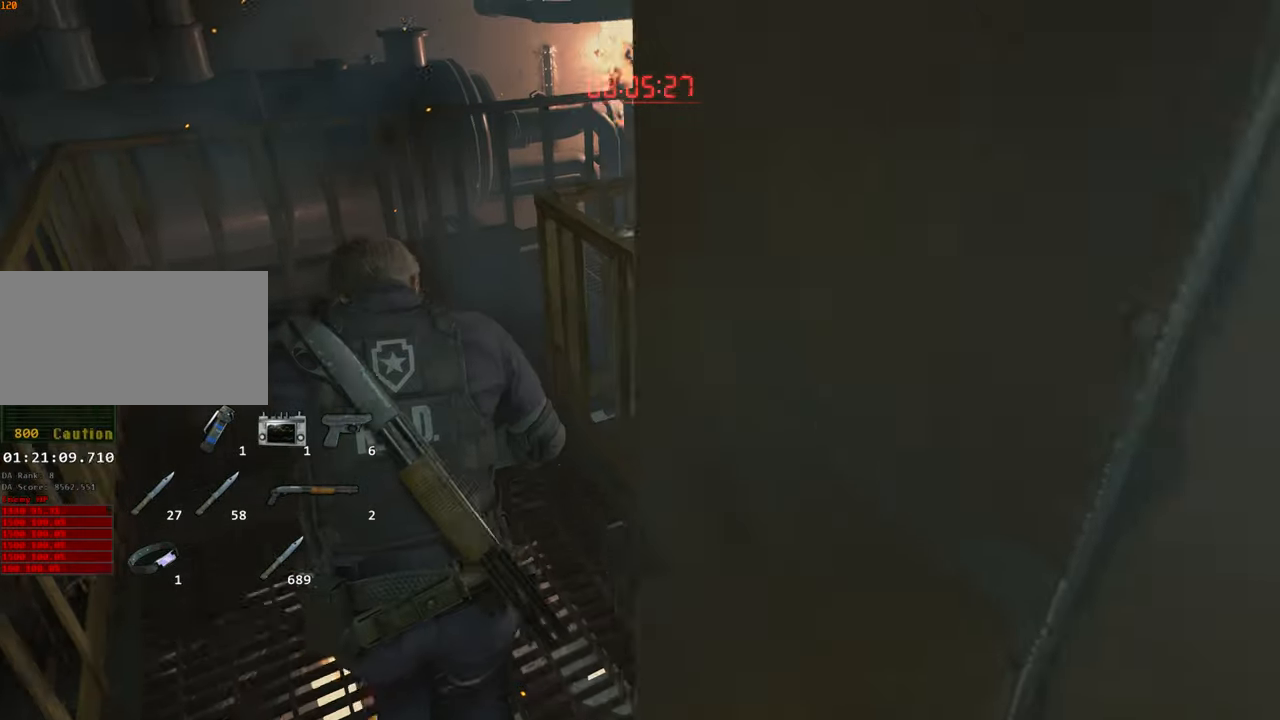
{"keys": ["shift", "w"], "mouse": [], "events": []}
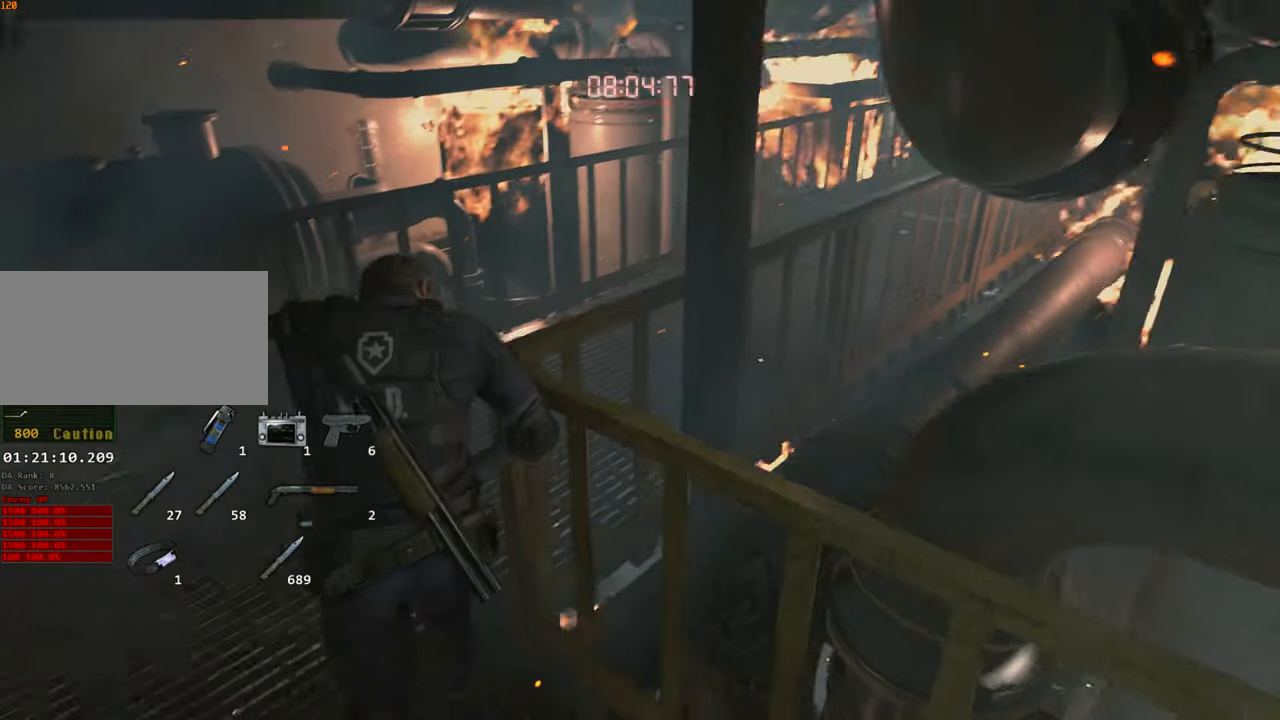
{"keys": ["shift", "w"], "mouse": [], "events": []}
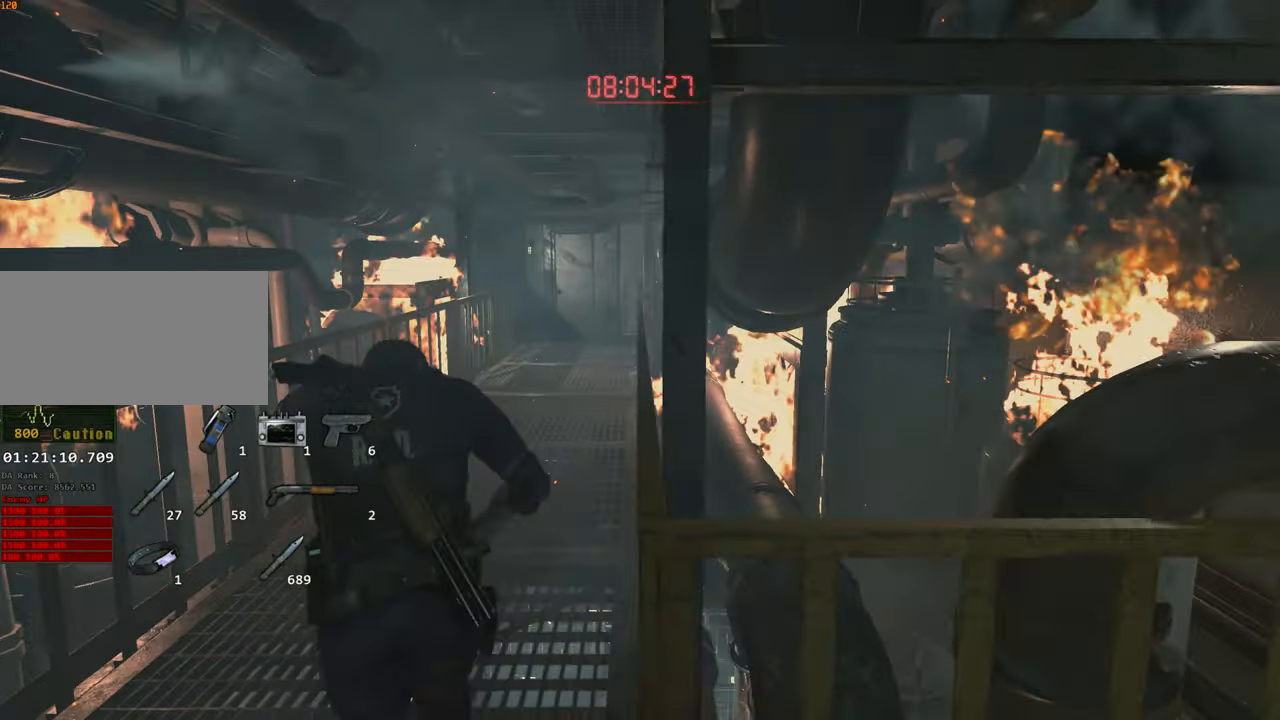
{"keys": ["shift", "w"], "mouse": []}
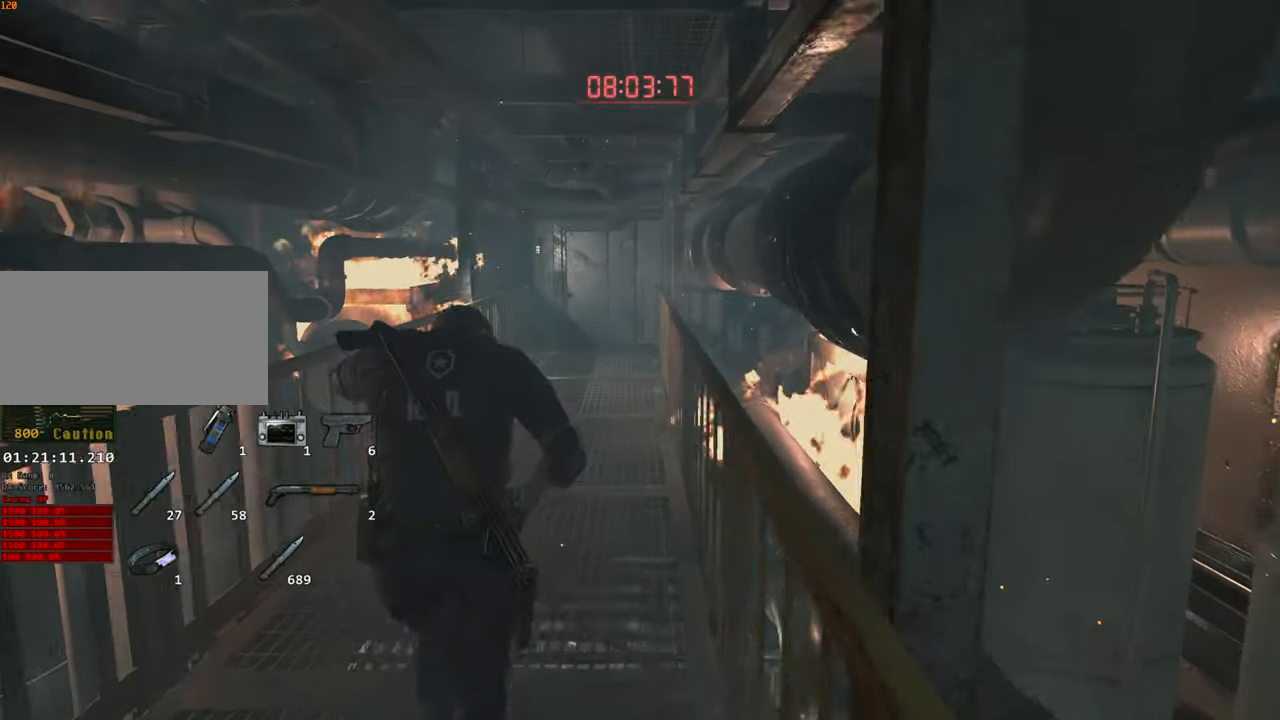
{"keys": ["shift", "w"], "mouse": []}
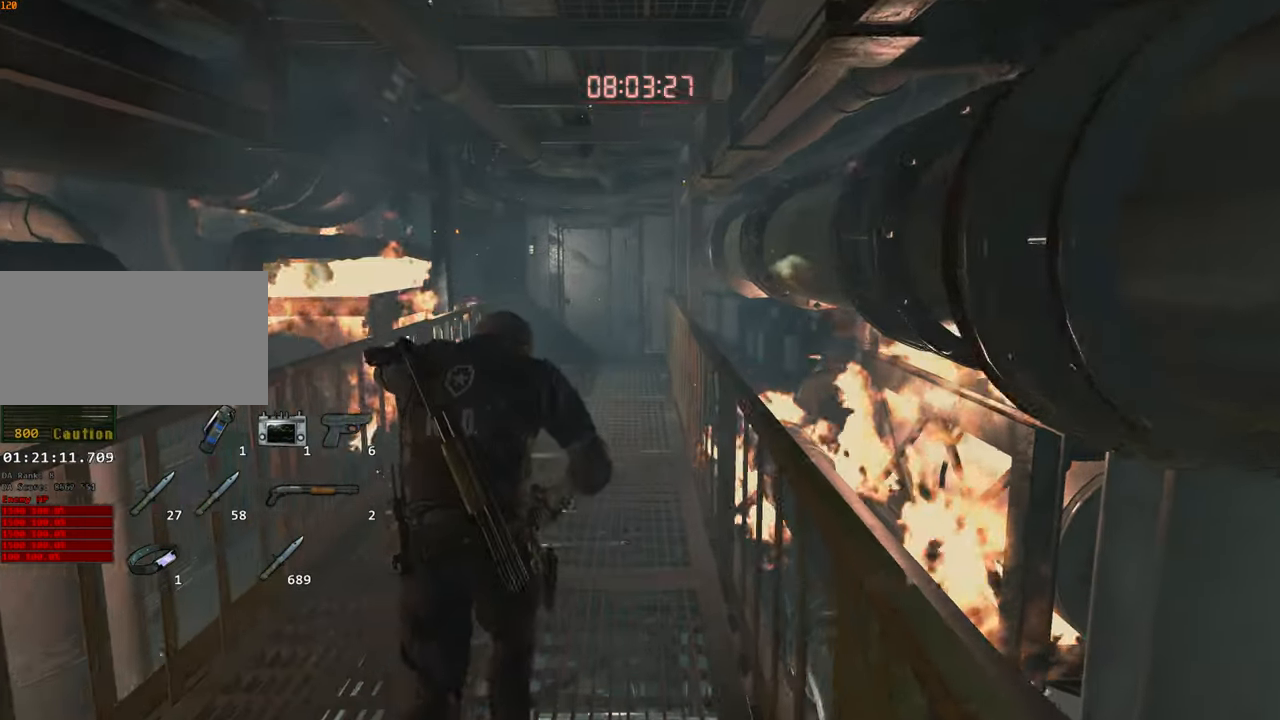
{"keys": ["shift", "w"], "mouse": [], "events": []}
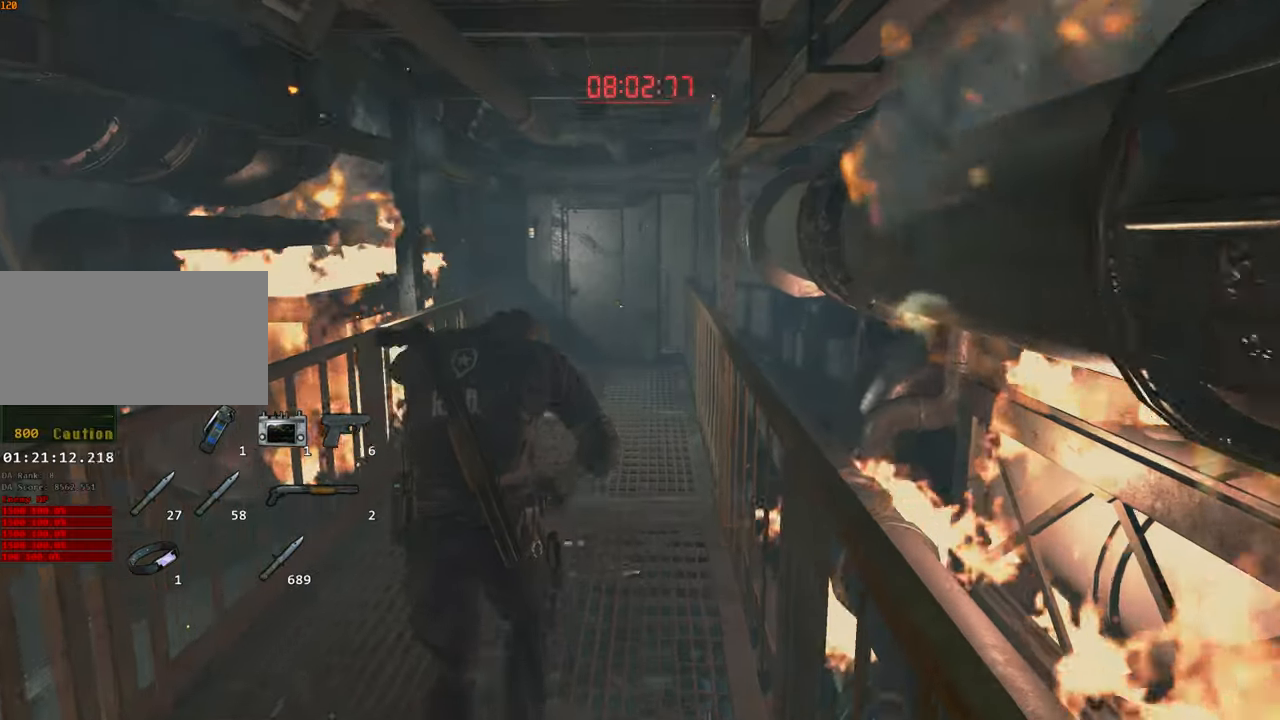
{"keys": ["shift", "w"], "mouse": []}
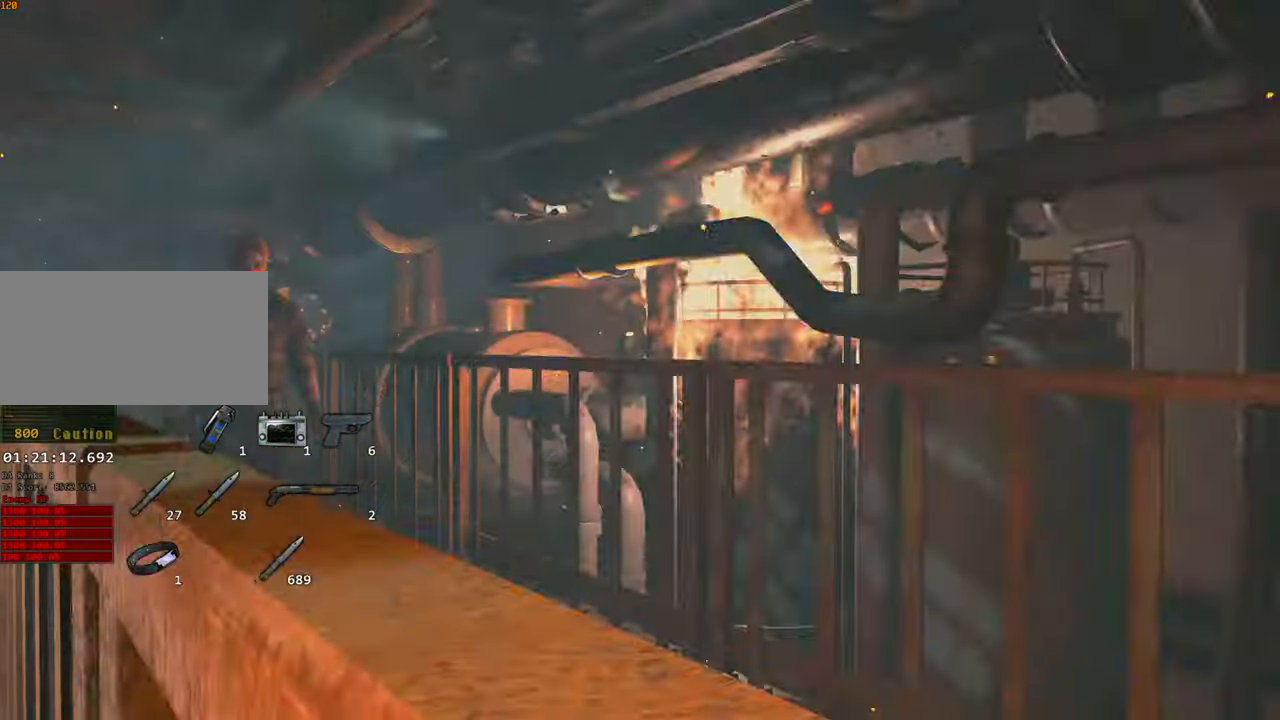
{"keys": ["shift", "w"], "mouse": [], "events": []}
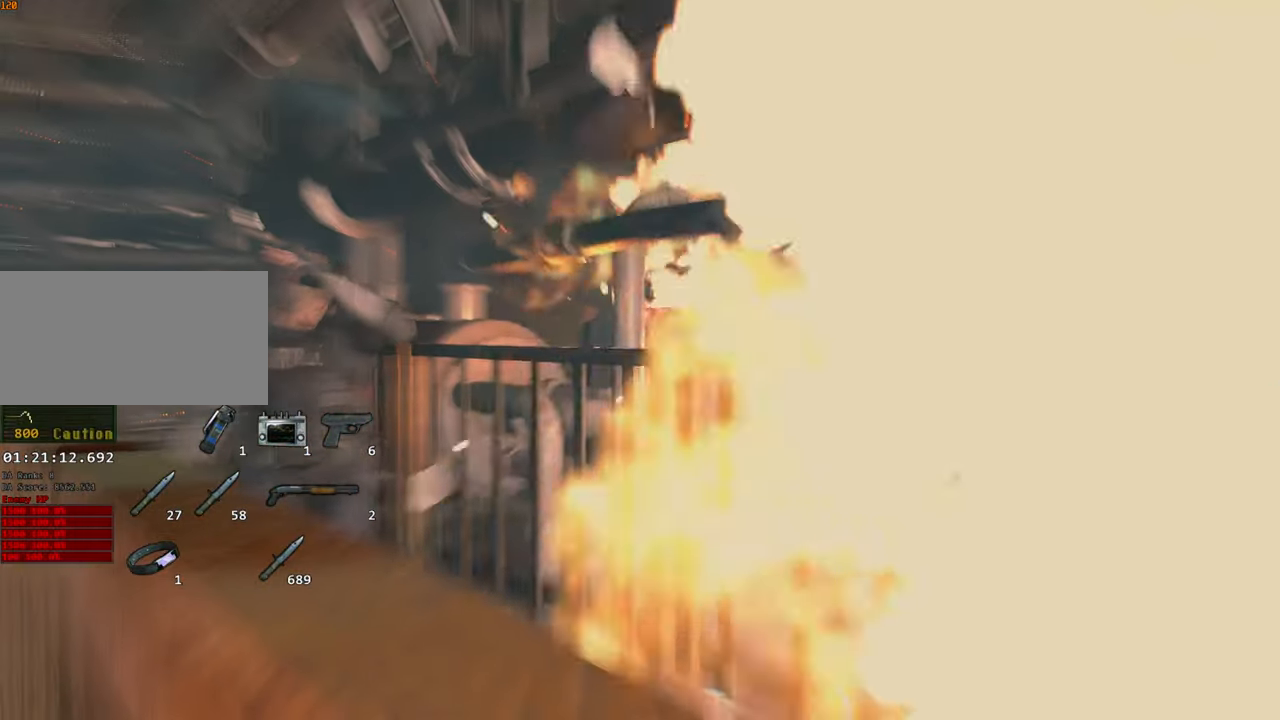
{"keys": [], "mouse": [], "events": [[183, "shift", "up"], [183, "w", "up"], [366, "escape", "down"], [466, "escape", "up"]]}
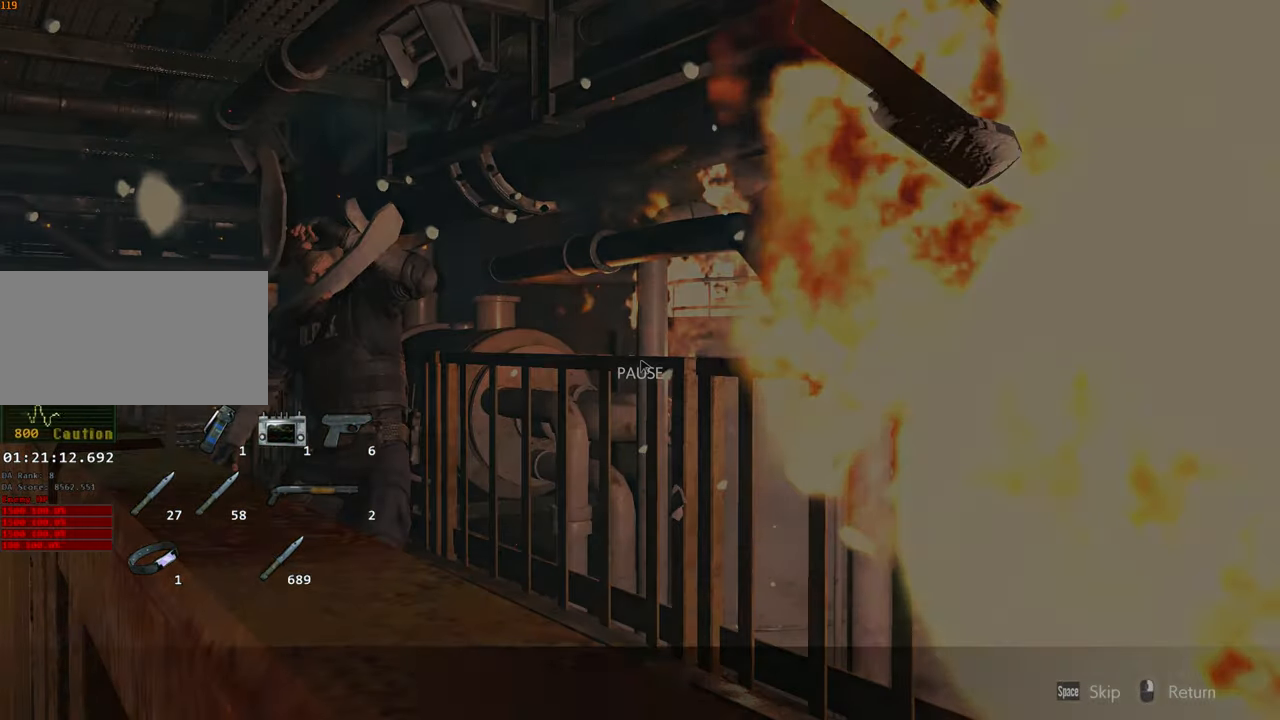
{"keys": ["d", "w"], "mouse": [], "events": [[100, "f", "down"], [150, "f", "up"], [233, "d", "down"], [233, "w", "down"]]}
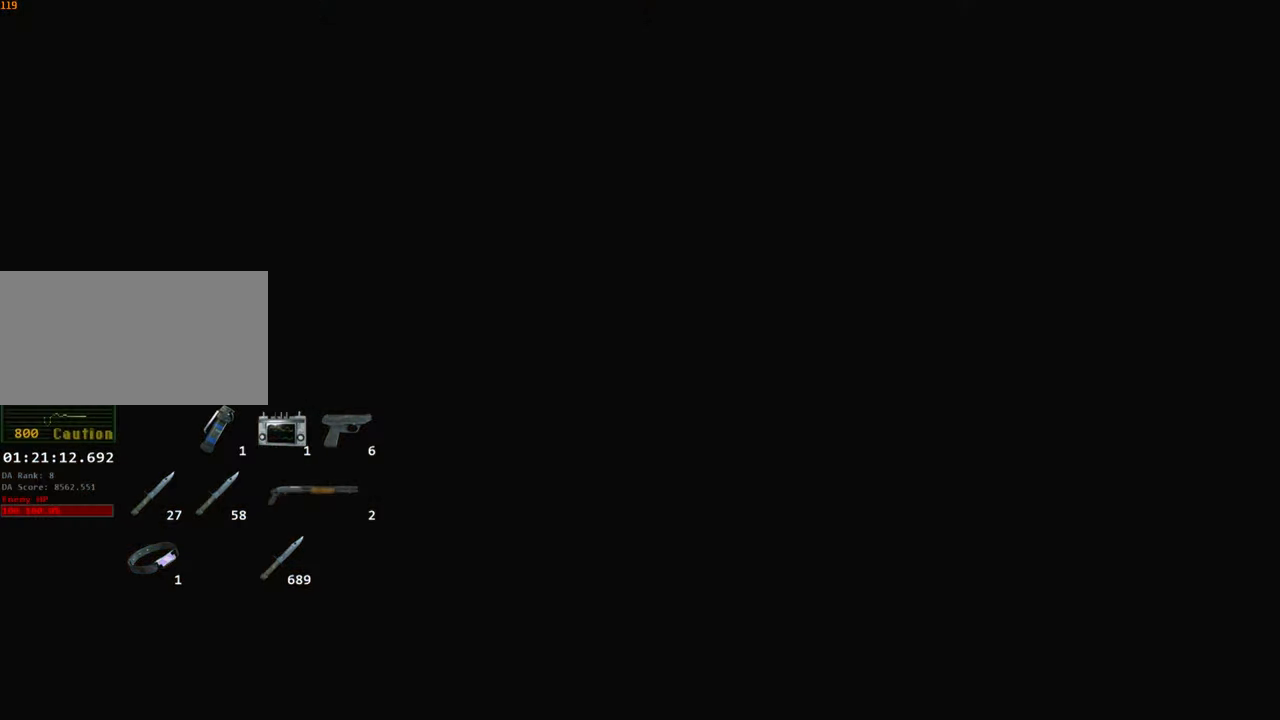
{"keys": ["d", "shift", "w"], "mouse": [], "events": [[250, "shift", "down"]]}
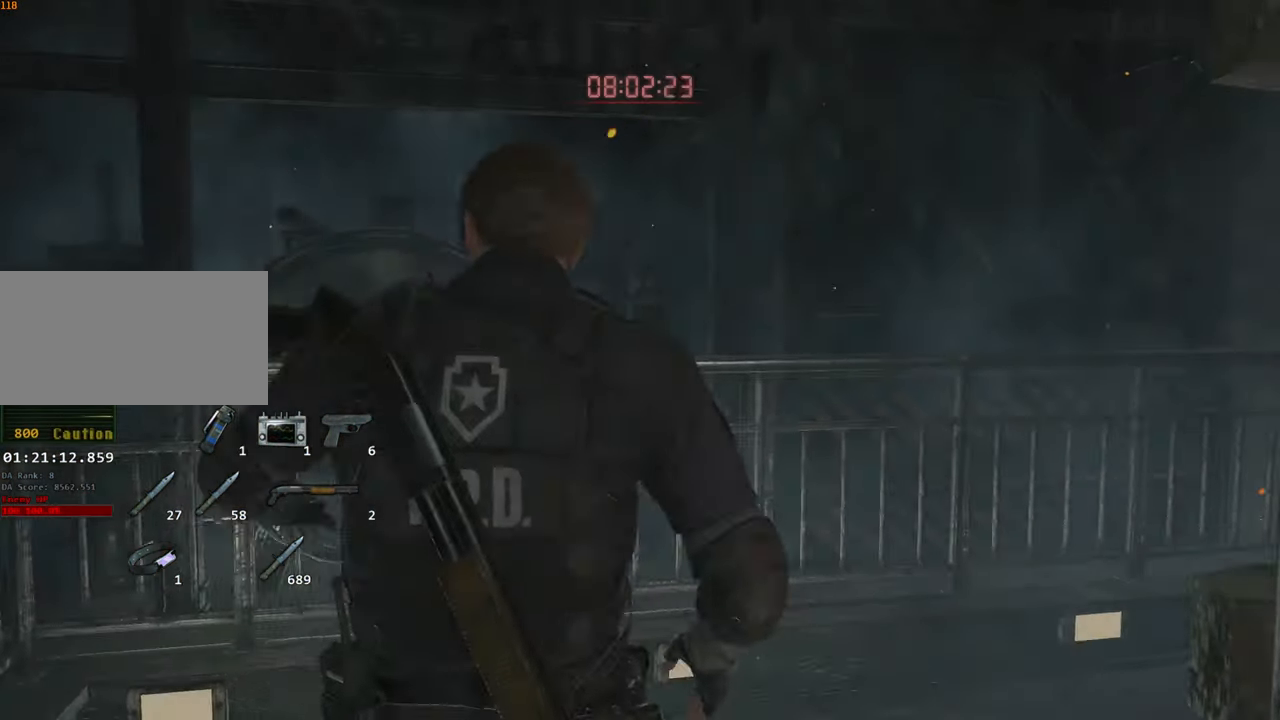
{"keys": ["d", "shift", "w"], "mouse": [], "events": []}
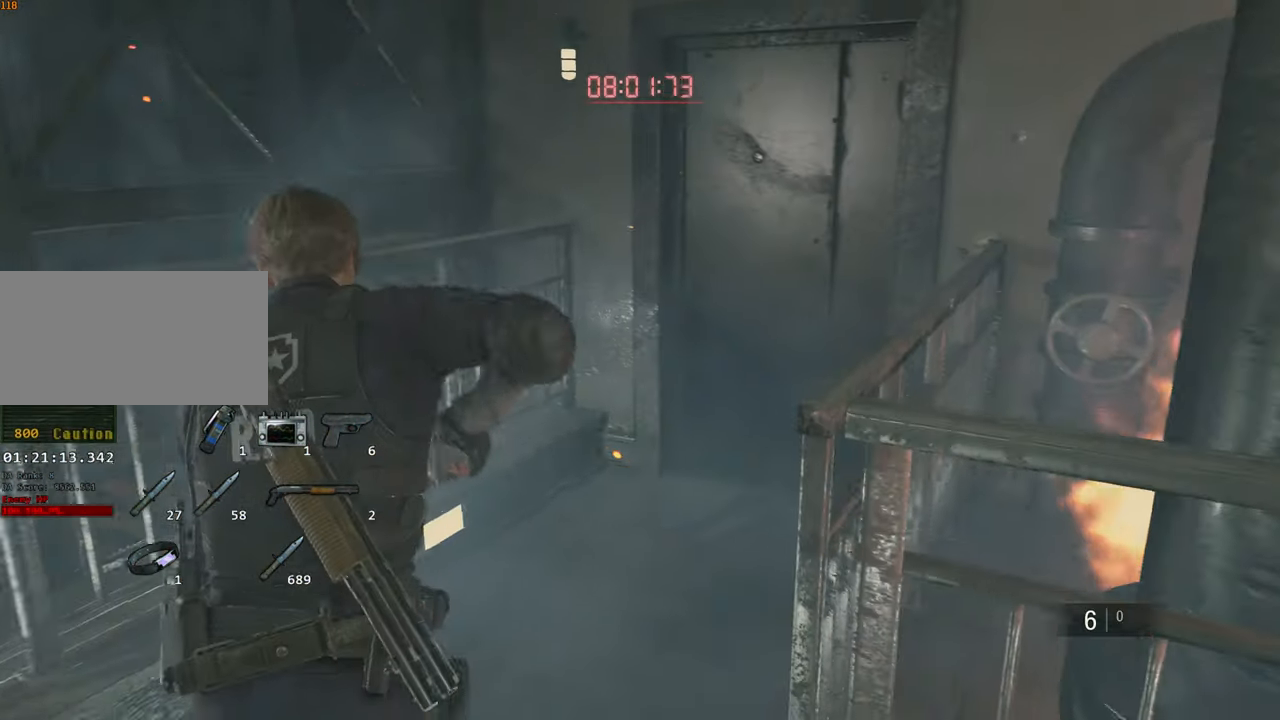
{"keys": ["shift", "w"], "mouse": [], "events": [[333, "d", "up"]]}
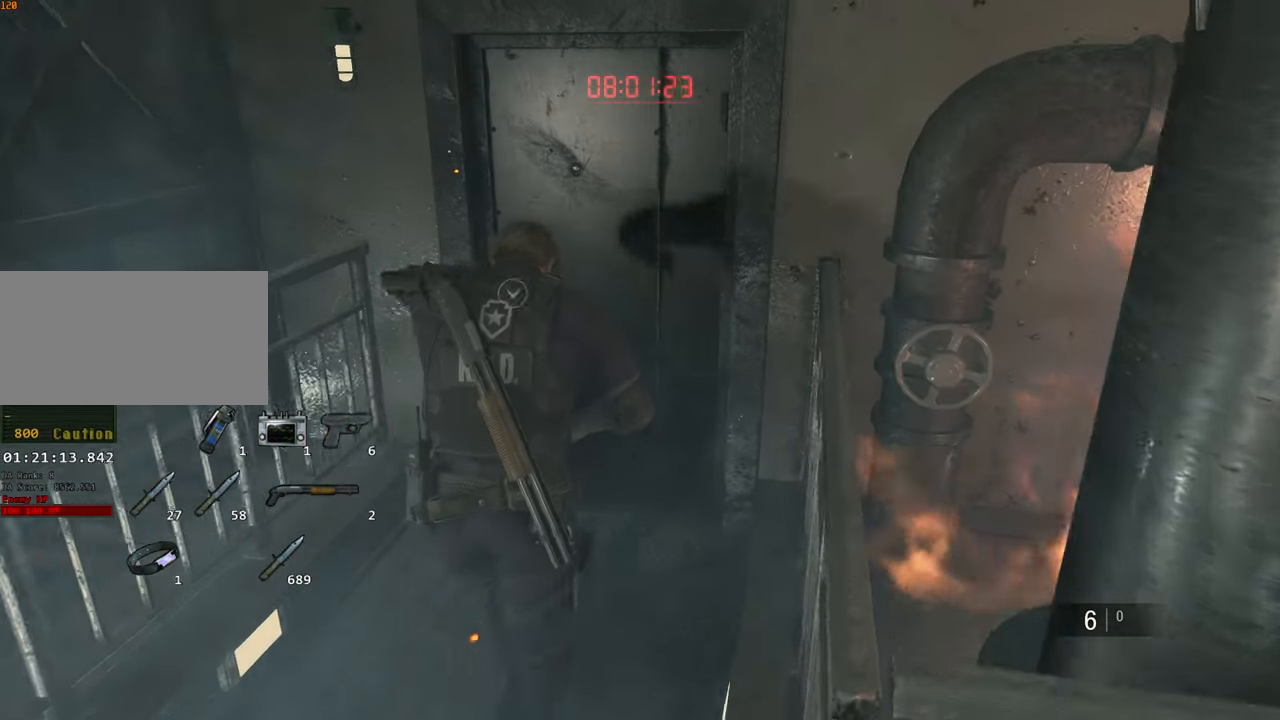
{"keys": ["shift", "w"], "mouse": [], "events": [[200, "f", "down"], [200, "mouse_left", "down"], [300, "f", "up"], [350, "f", "down"], [450, "f", "up"], [483, "mouse_left", "up"]]}
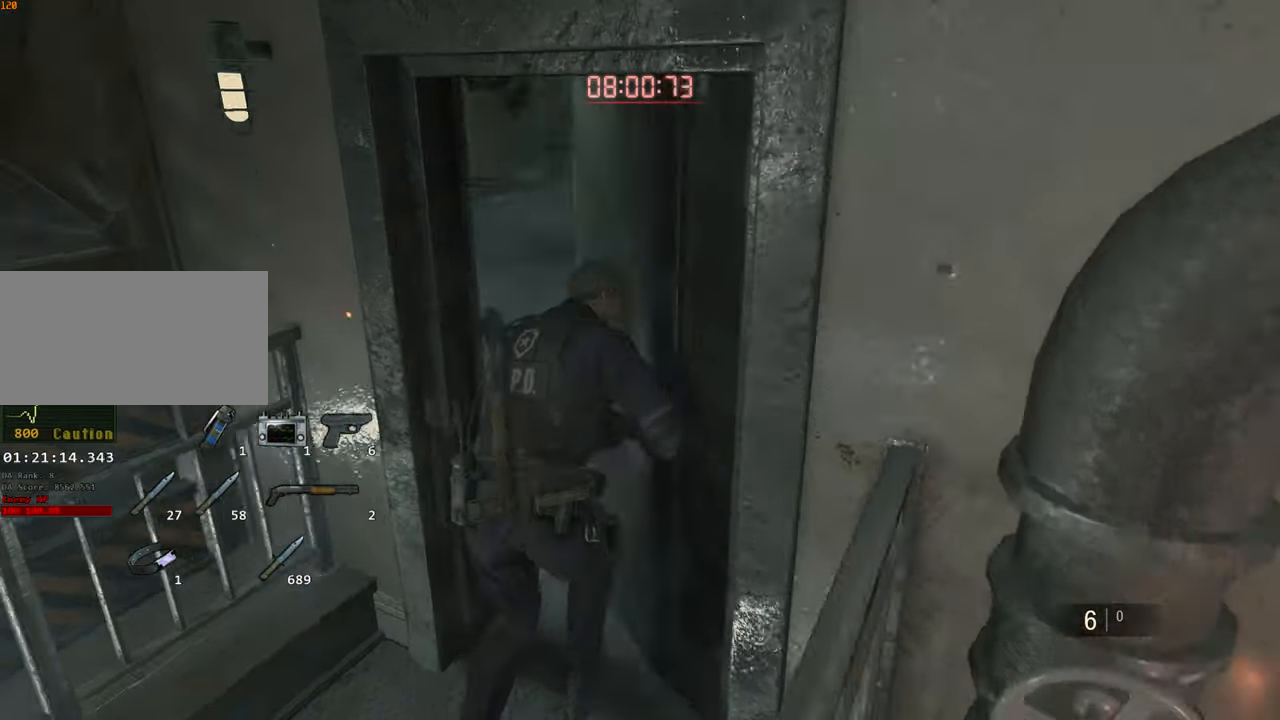
{"keys": ["shift", "w"], "mouse": [], "events": []}
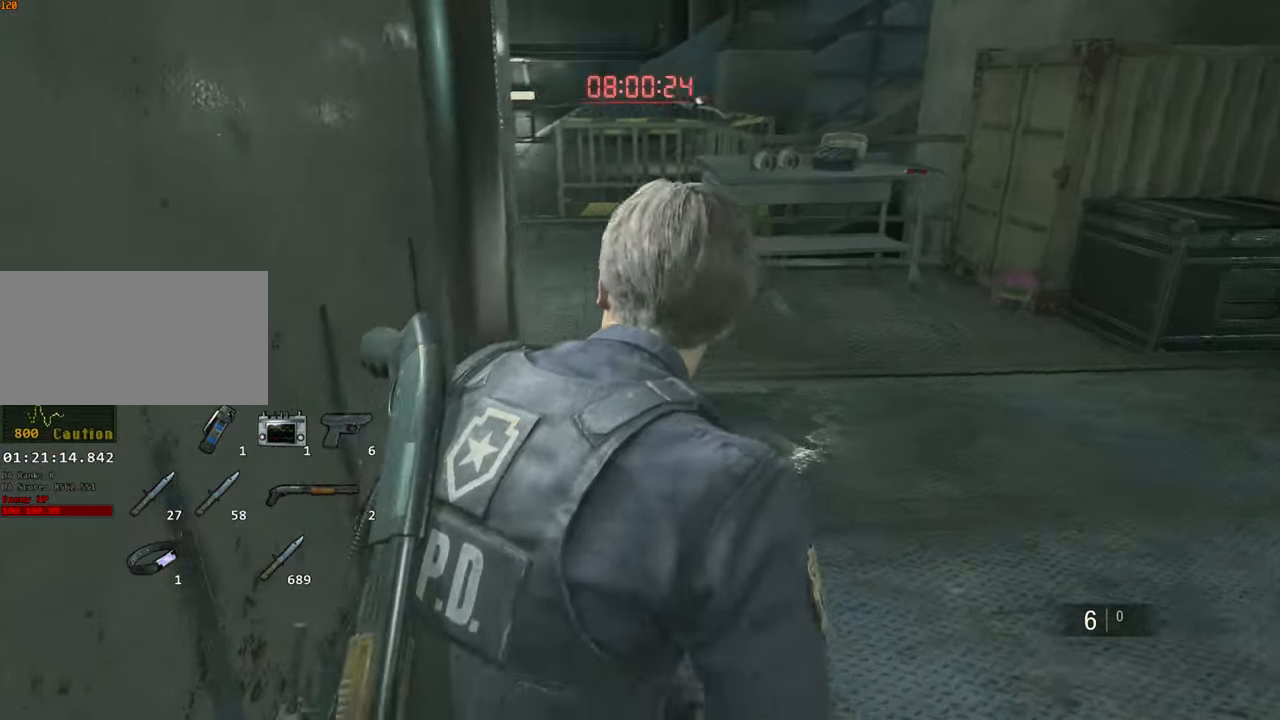
{"keys": ["shift", "w"], "mouse": [], "events": []}